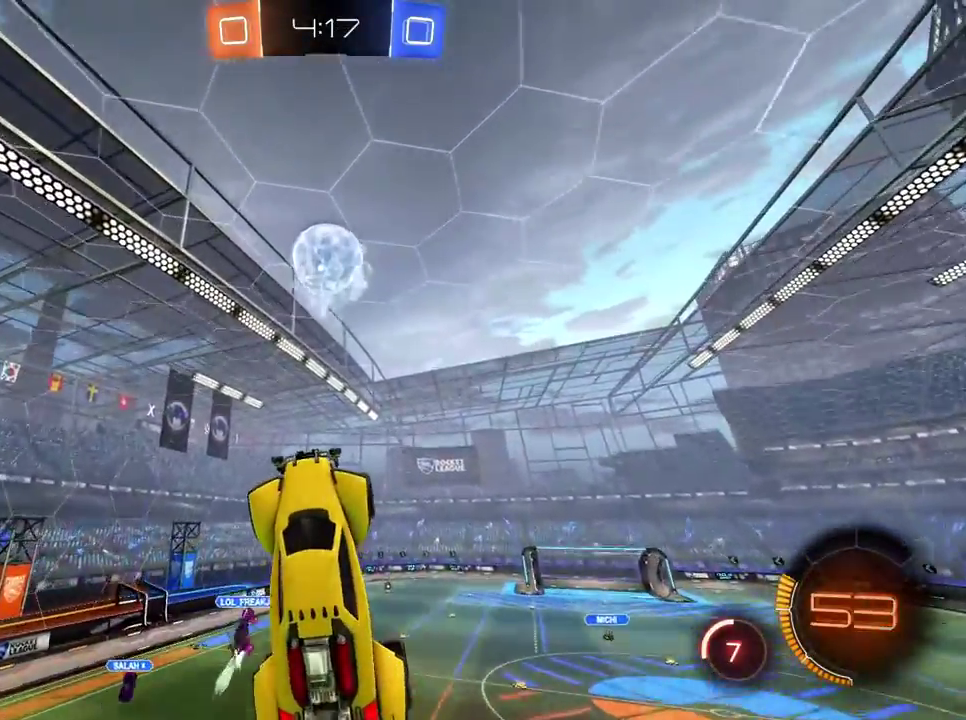
Gameplay with a controller (Xbox layout); each line is a JSON object with the inputs held at the frame after it. "events" lists button and stick changes between this image and that frame as [ms after this image, input, new state], when the widget could be followed in between. Not read: R2.
{"buttons": ["B"], "left_stick": "up", "right_stick": "center"}
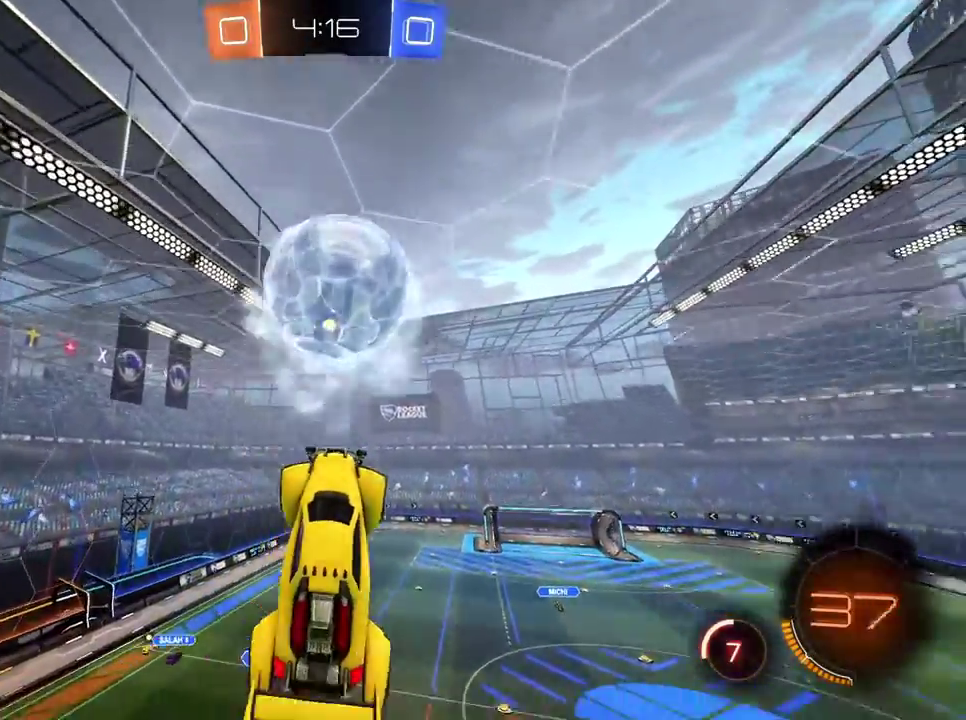
{"buttons": ["B"], "left_stick": "center", "right_stick": "center"}
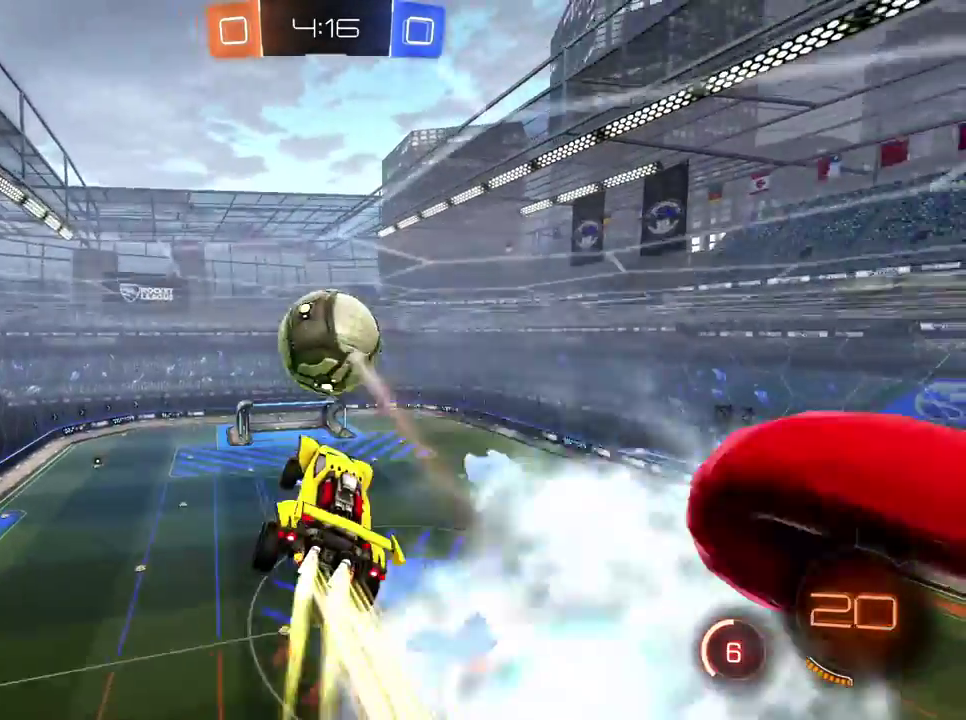
{"buttons": [], "left_stick": "center", "right_stick": "center", "events": [[117, "B", "up"]]}
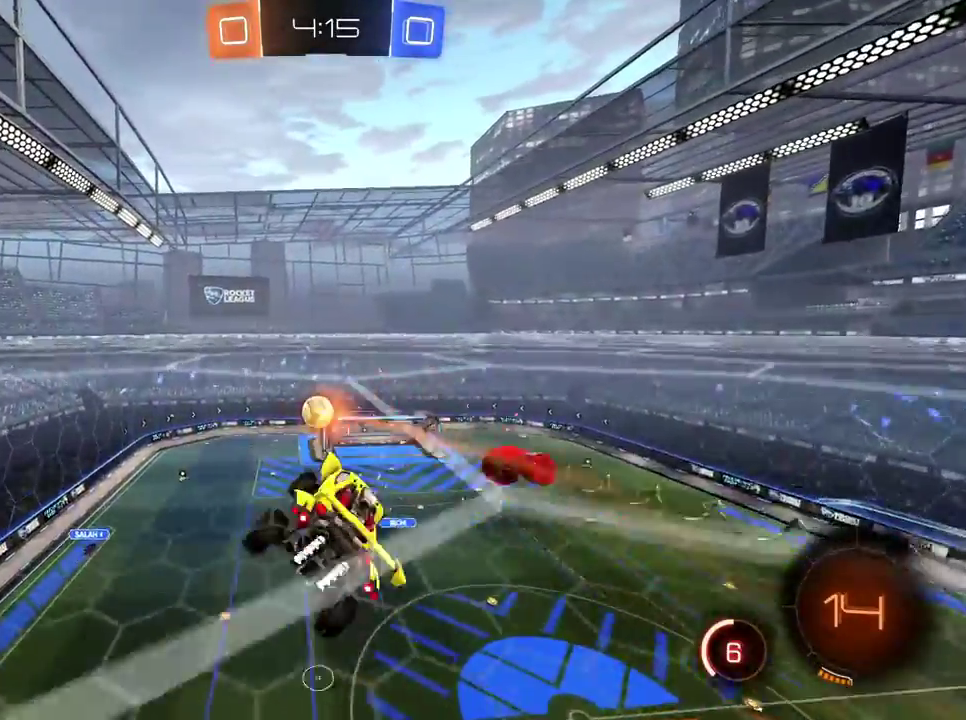
{"buttons": [], "left_stick": "center", "right_stick": "center", "events": []}
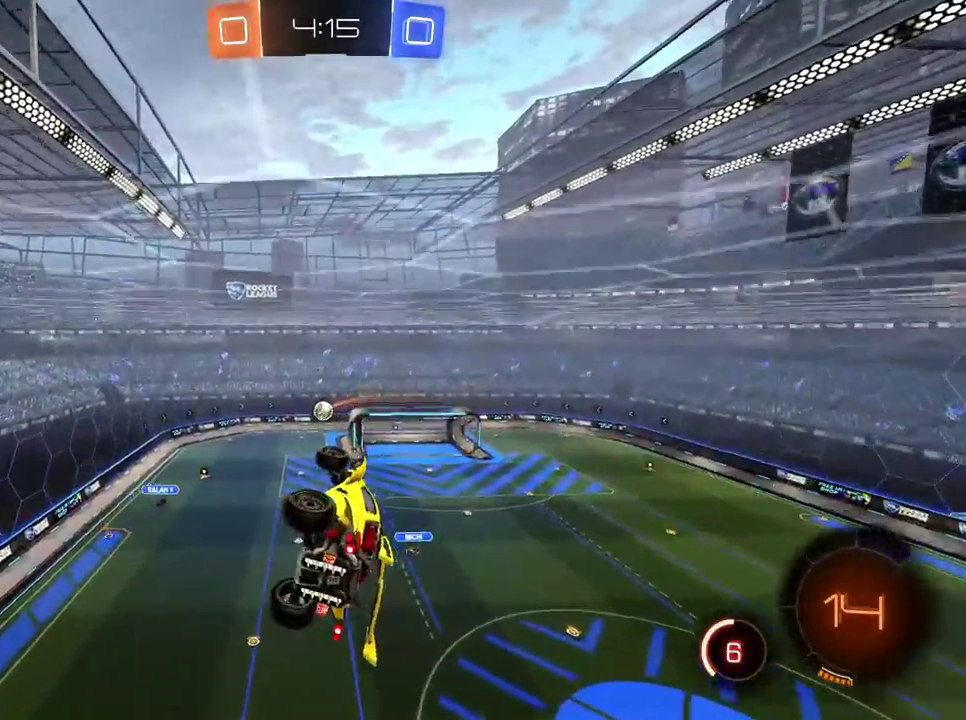
{"buttons": ["Y"], "left_stick": "right", "right_stick": "center", "events": [[17, "left_stick", "right"], [67, "Y", "down"]]}
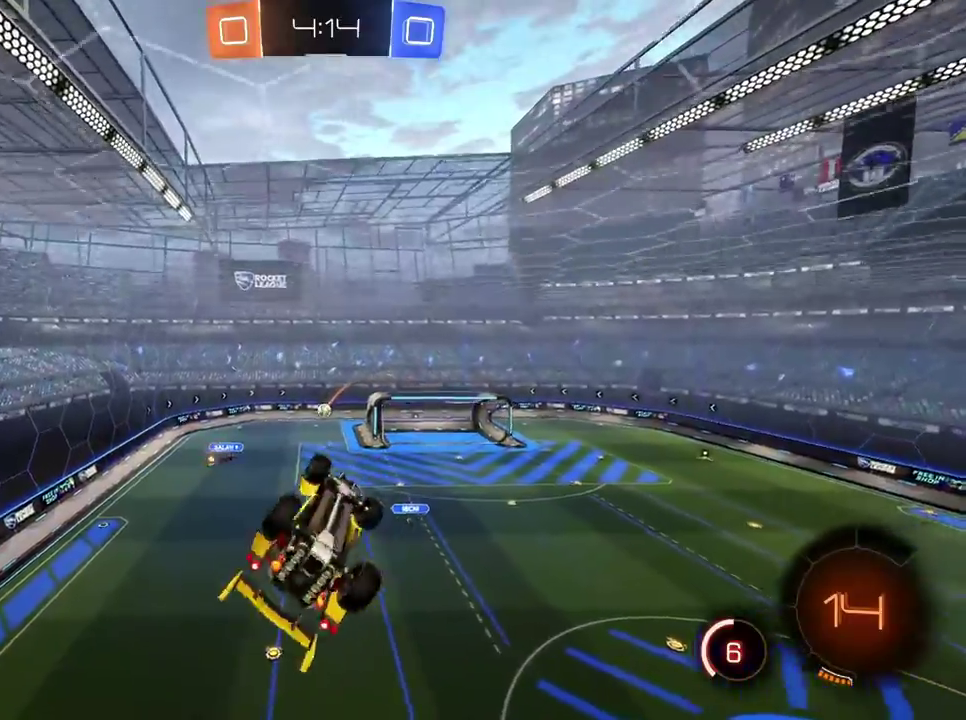
{"buttons": [], "left_stick": "center", "right_stick": "center", "events": [[133, "left_stick", "center"], [300, "Y", "up"]]}
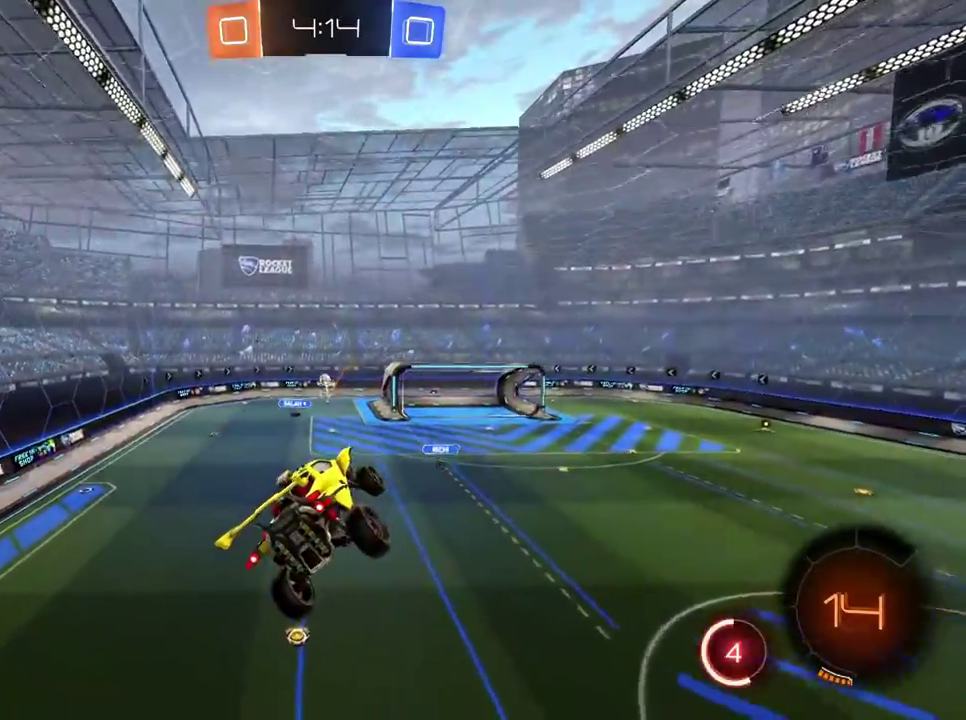
{"buttons": [], "left_stick": "center", "right_stick": "center", "events": []}
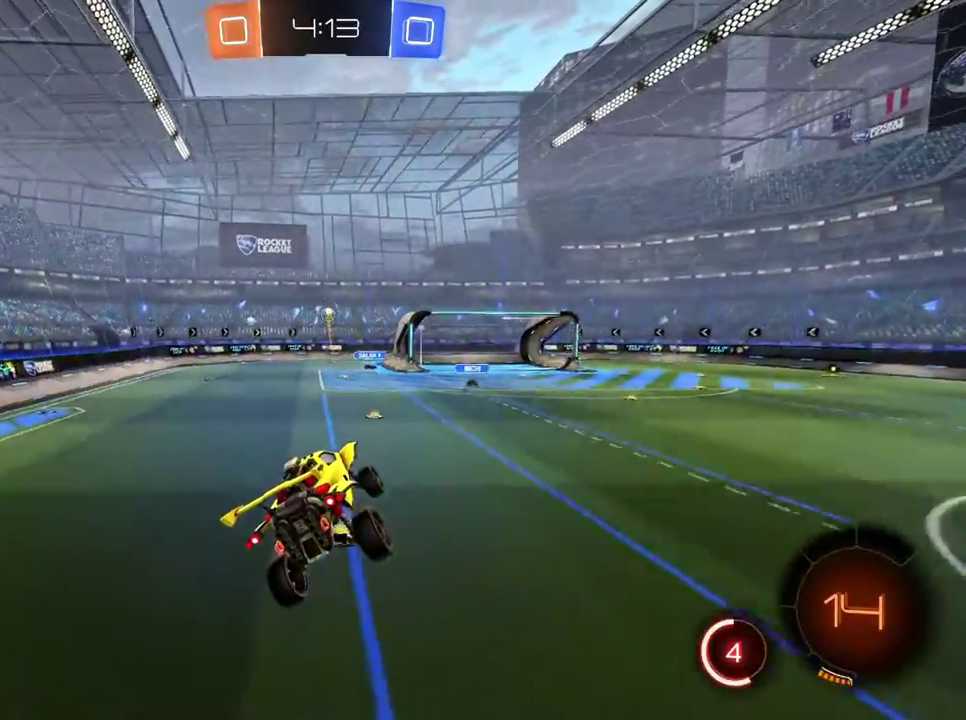
{"buttons": [], "left_stick": "center", "right_stick": "center", "events": []}
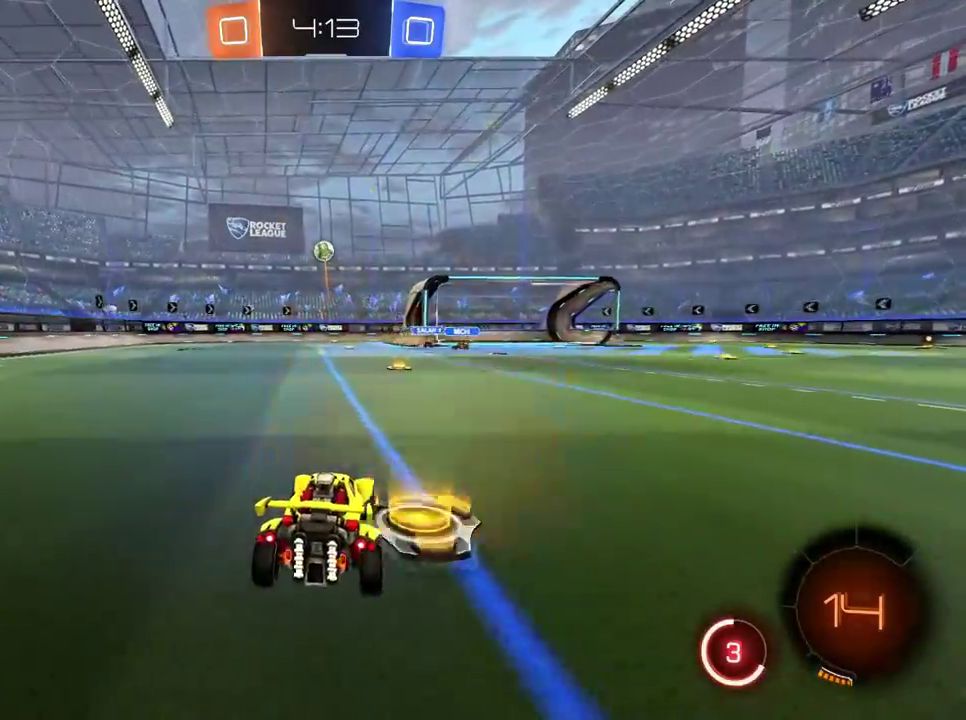
{"buttons": ["A", "B"], "left_stick": "center", "right_stick": "center"}
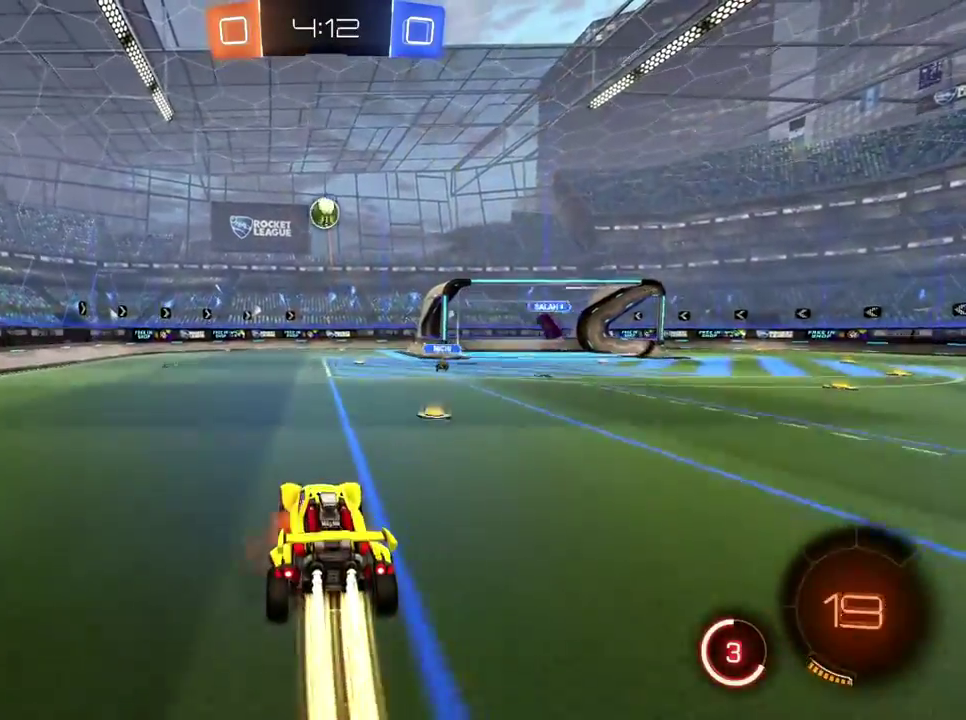
{"buttons": ["B"], "left_stick": "up", "right_stick": "center"}
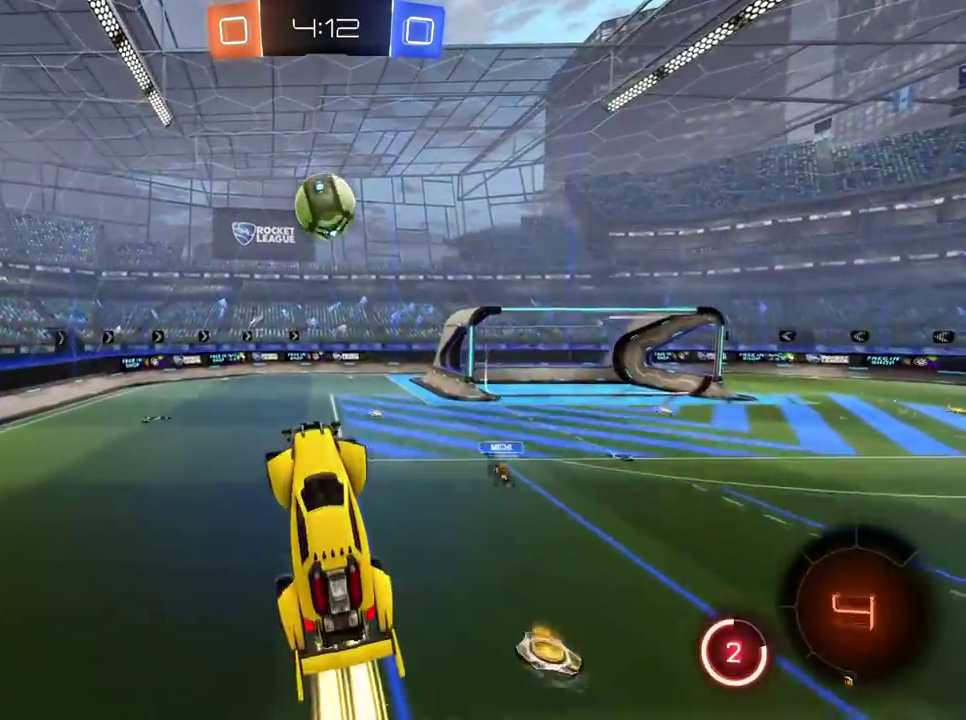
{"buttons": [], "left_stick": "up", "right_stick": "center", "events": [[451, "B", "up"]]}
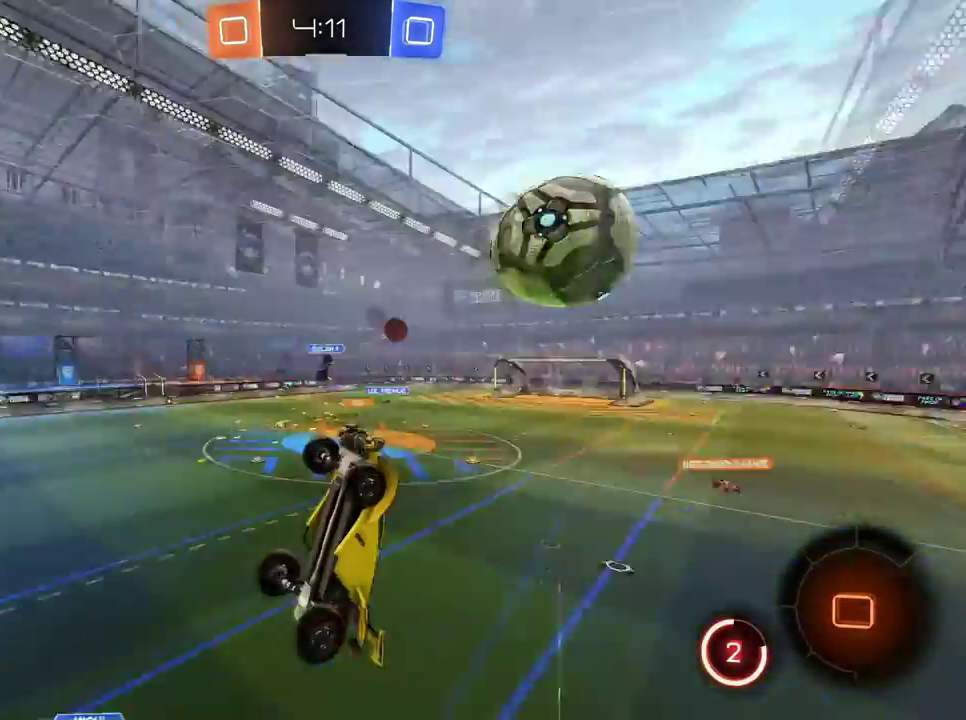
{"buttons": [], "left_stick": "up", "right_stick": "center", "events": []}
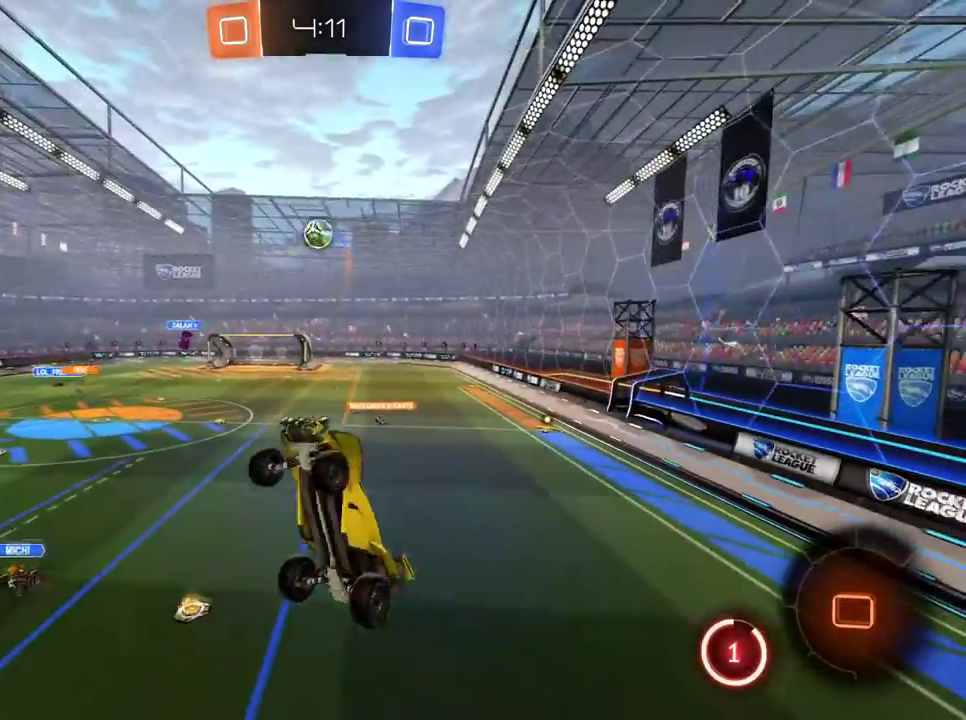
{"buttons": [], "left_stick": "down-left", "right_stick": "center"}
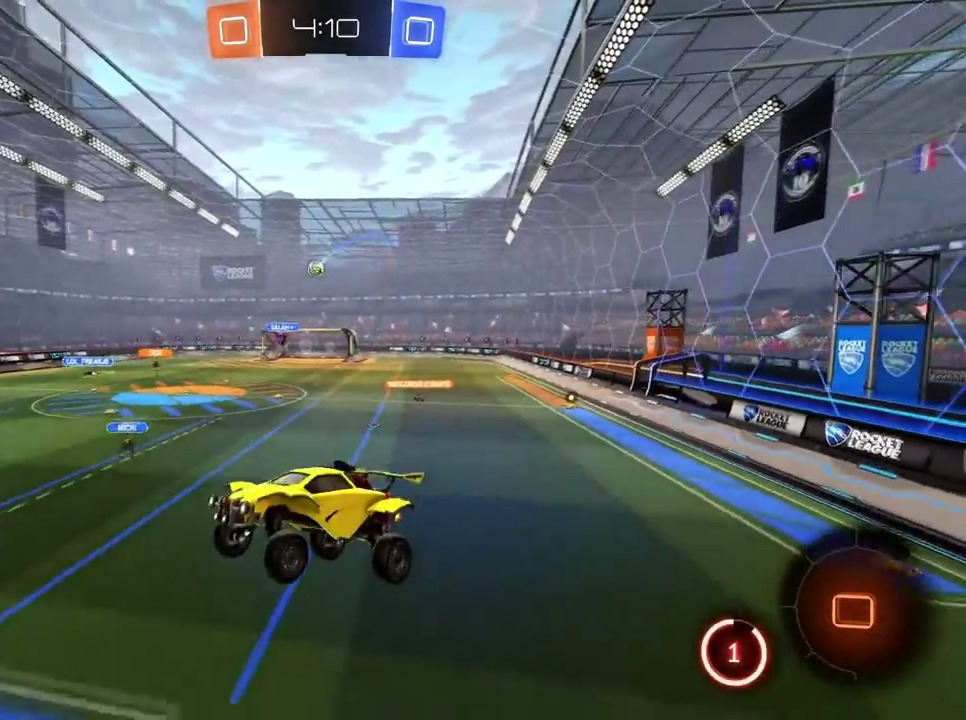
{"buttons": [], "left_stick": "down-left", "right_stick": "center"}
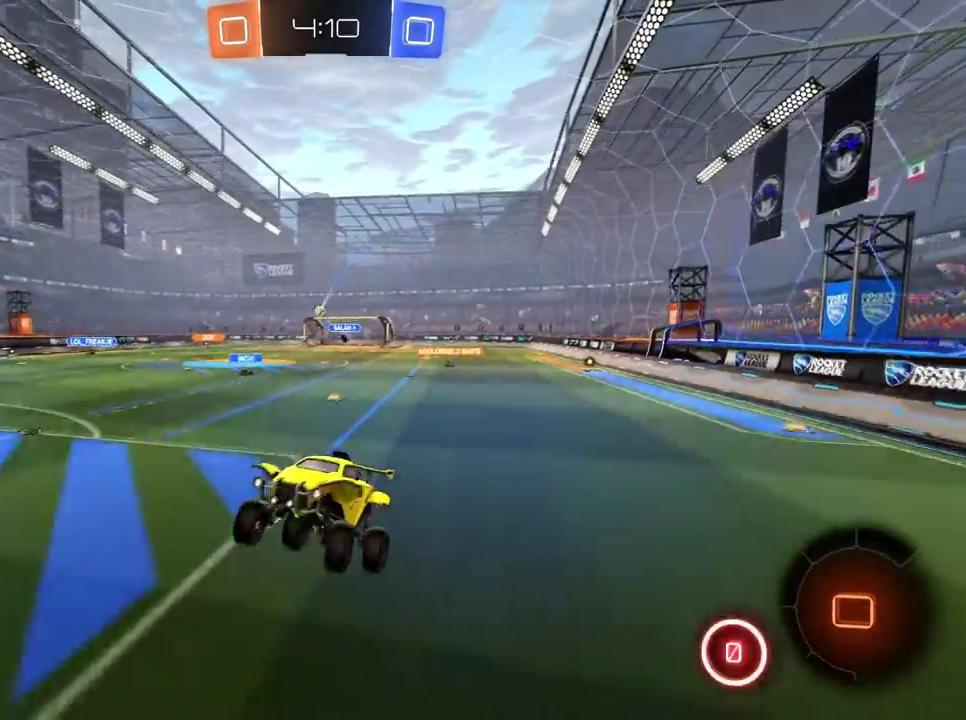
{"buttons": [], "left_stick": "center", "right_stick": "center", "events": [[34, "left_stick", "center"]]}
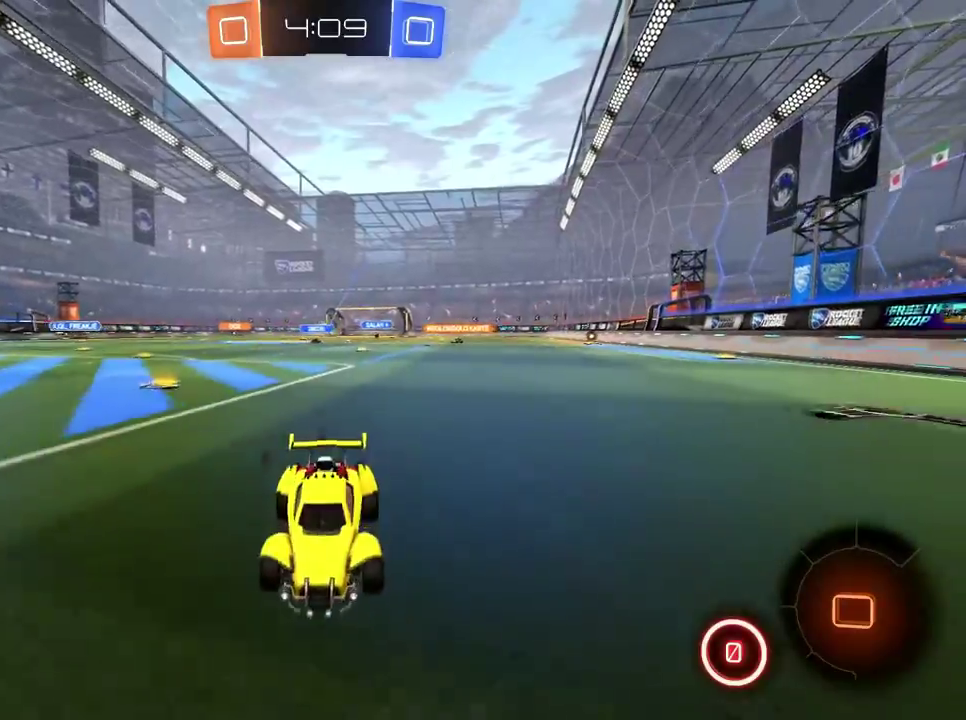
{"buttons": [], "left_stick": "right", "right_stick": "center", "events": [[133, "left_stick", "right"], [317, "Y", "down"], [450, "Y", "up"]]}
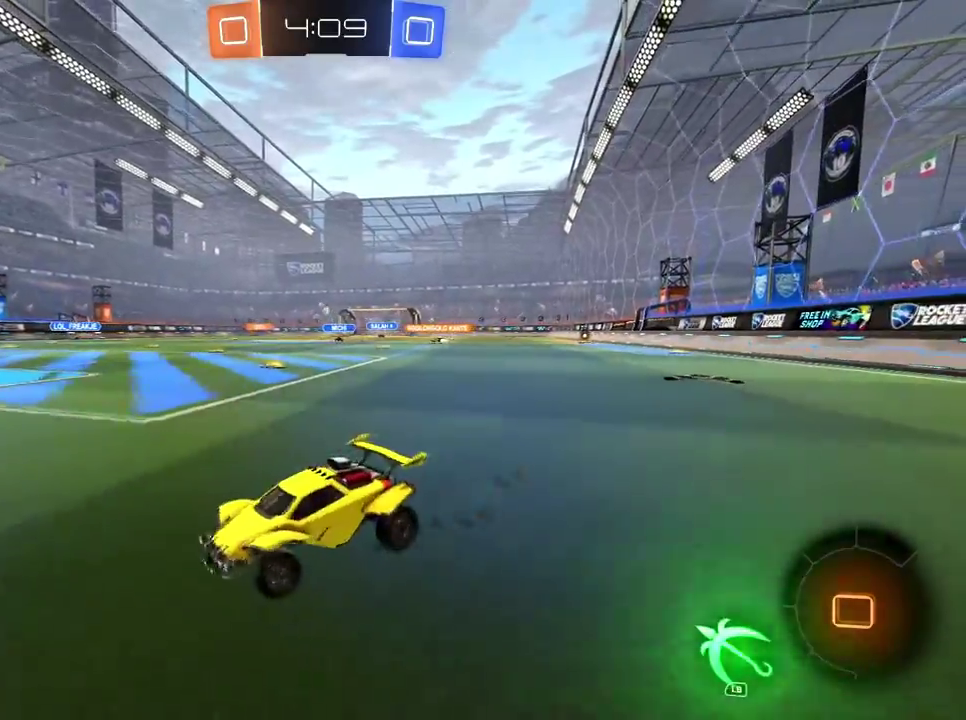
{"buttons": [], "left_stick": "right", "right_stick": "center", "events": []}
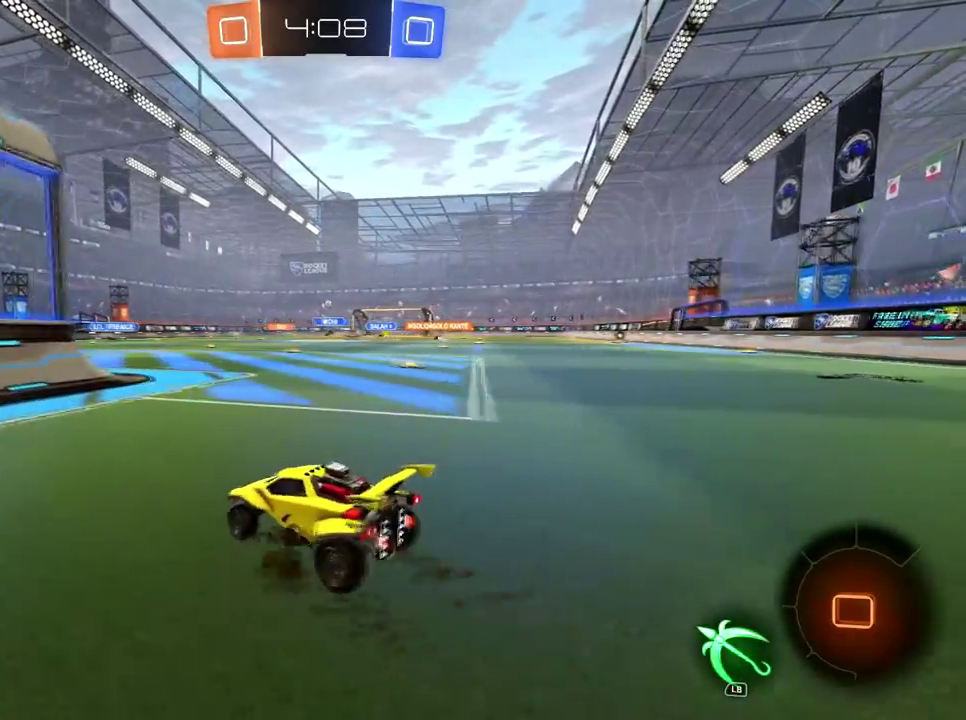
{"buttons": [], "left_stick": "right", "right_stick": "center", "events": [[250, "X", "down"], [367, "X", "up"]]}
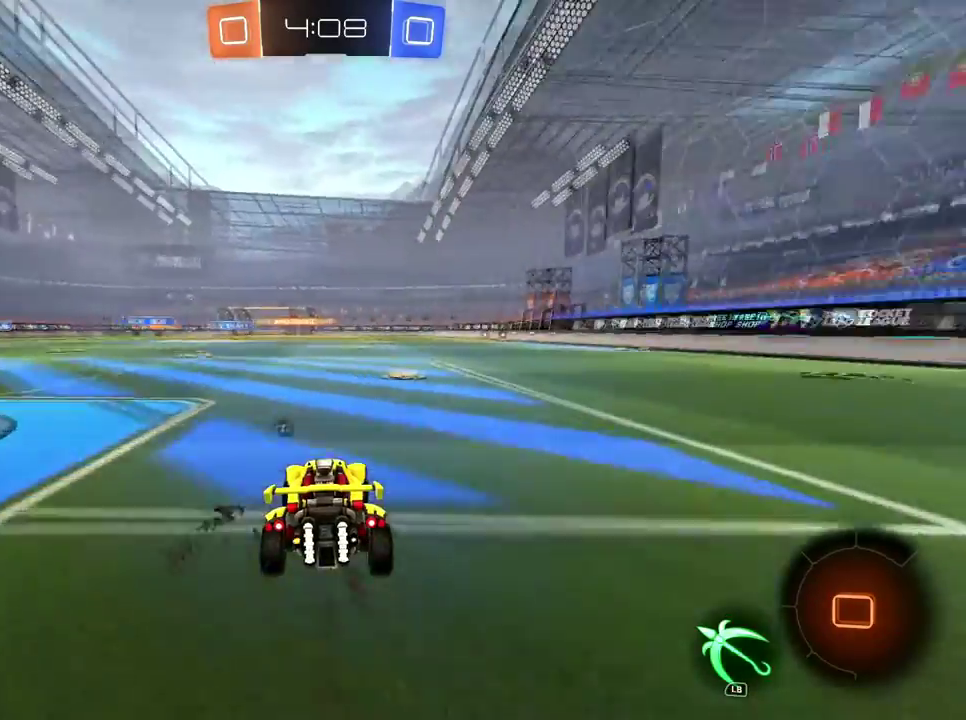
{"buttons": ["B"], "left_stick": "right", "right_stick": "center", "events": [[101, "B", "down"], [101, "left_stick", "center"], [434, "left_stick", "right"]]}
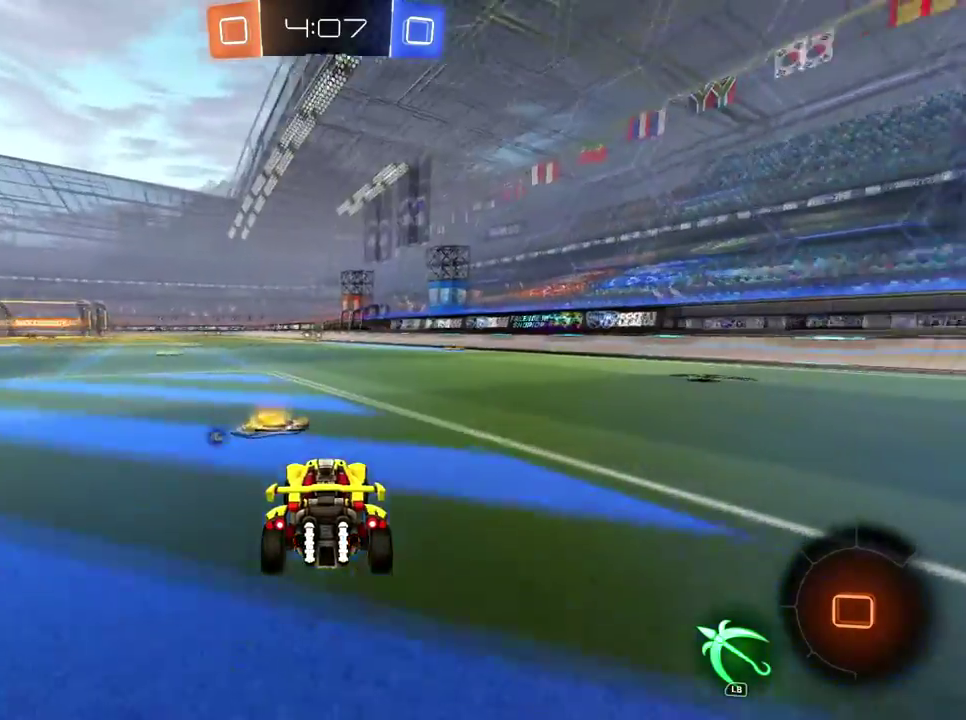
{"buttons": [], "left_stick": "center", "right_stick": "center"}
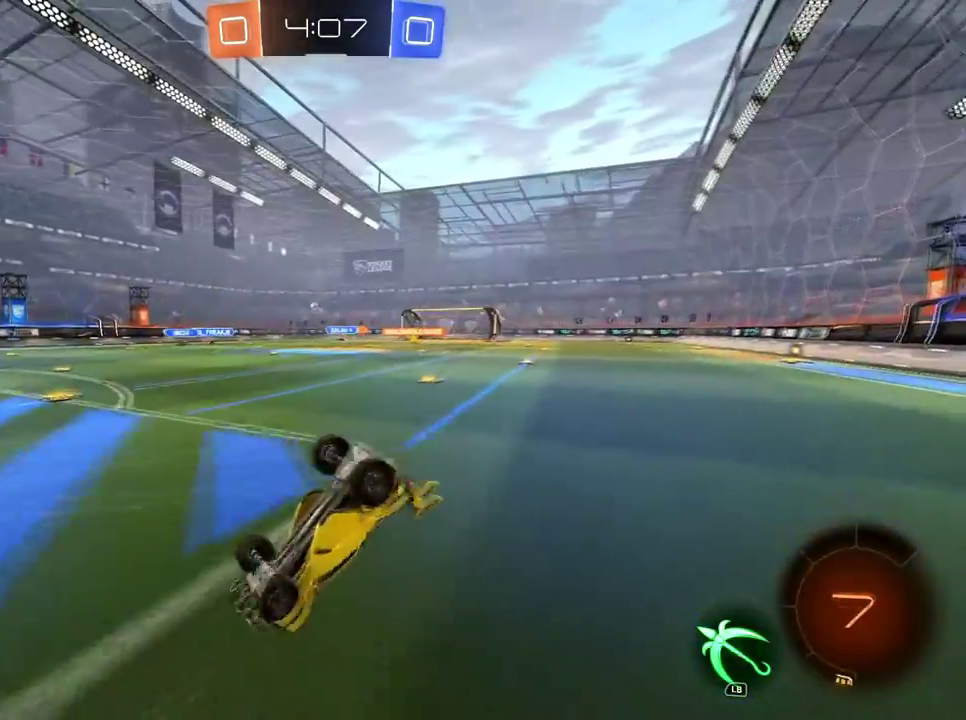
{"buttons": [], "left_stick": "center", "right_stick": "center"}